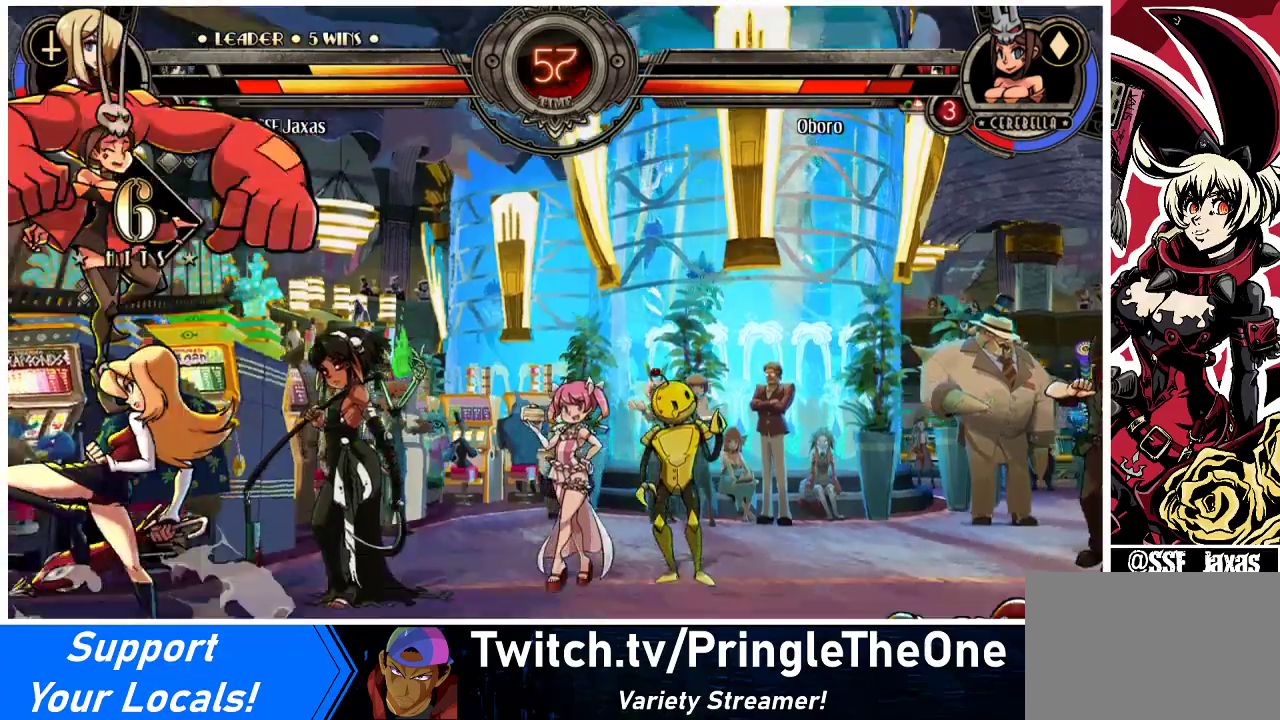
Gameplay with a controller (arcade stick); each line is a JSON object with the inputs held at the frame after it. "events" lists button and stick changes between this image and that frame as [ms after this image, input, new state], when the widget could be followed in between. Not read: L3 R3.
{"buttons": ["DPAD_DOWN", "DPAD_RIGHT"], "events": [[33, "R1", "down"], [167, "R1", "up"], [333, "DPAD_RIGHT", "down"], [400, "DPAD_DOWN", "down"]]}
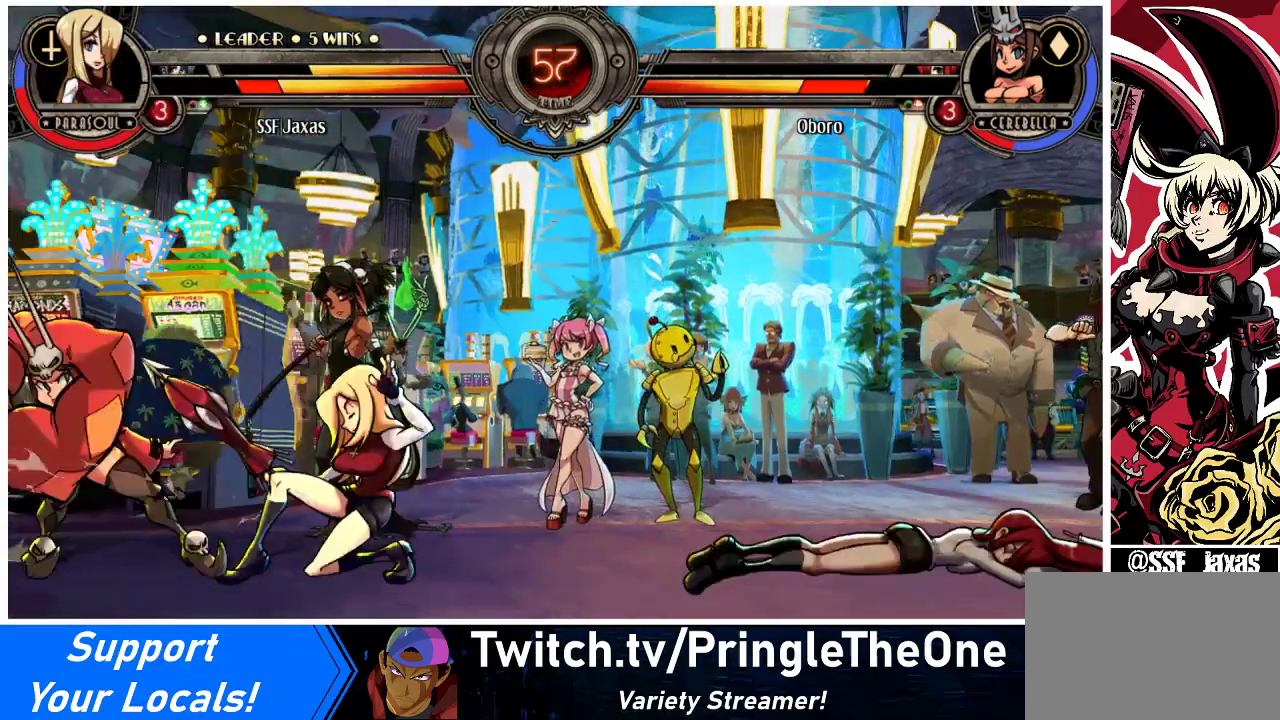
{"buttons": ["CROSS", "DPAD_DOWN", "DPAD_RIGHT"], "events": [[467, "CROSS", "down"]]}
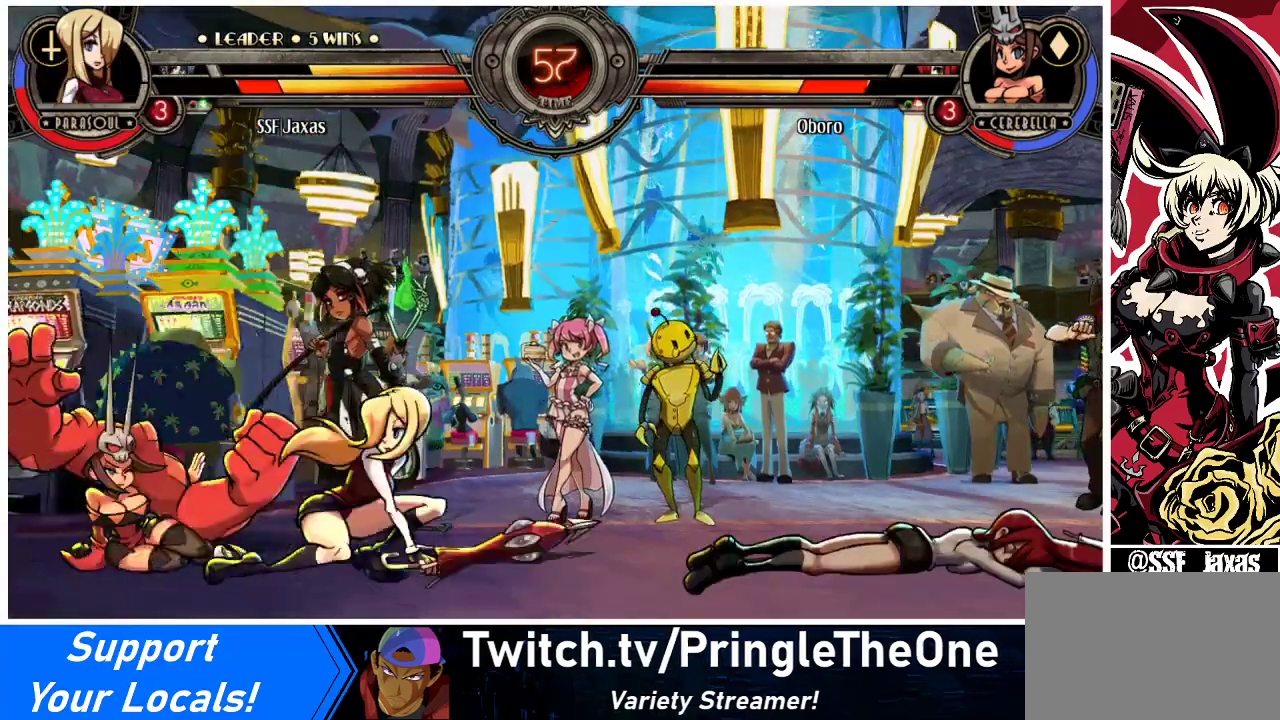
{"buttons": ["CIRCLE", "DPAD_DOWN", "DPAD_RIGHT"], "events": [[133, "CROSS", "up"], [467, "CIRCLE", "down"]]}
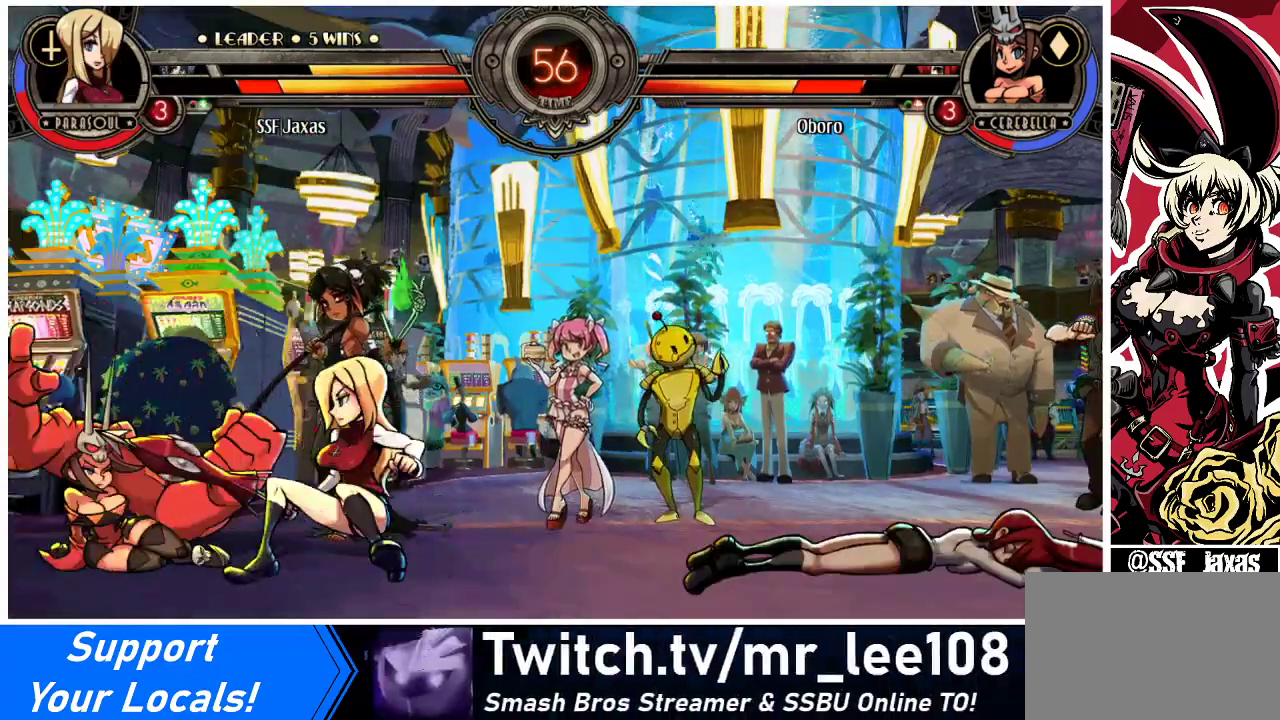
{"buttons": [], "events": [[67, "CIRCLE", "up"], [167, "DPAD_RIGHT", "up"], [233, "DPAD_DOWN", "up"], [233, "R2", "down"], [333, "R2", "up"]]}
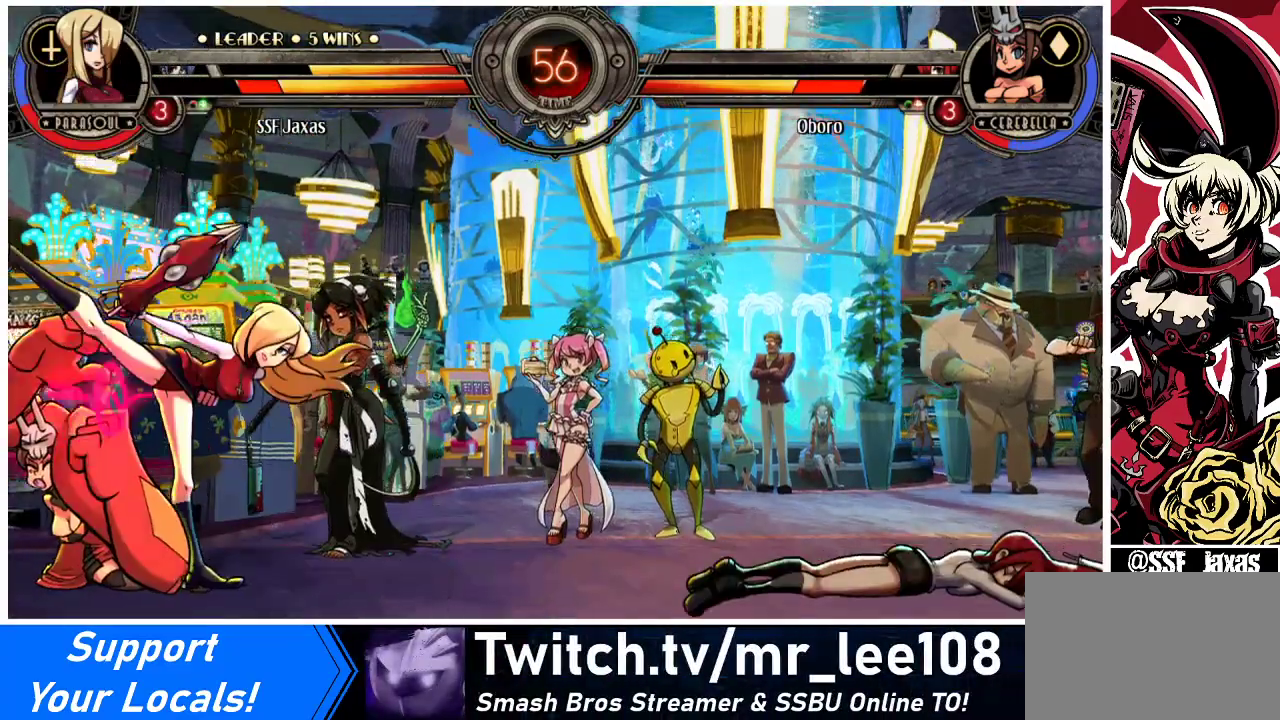
{"buttons": ["DPAD_DOWN", "DPAD_RIGHT"], "events": [[200, "DPAD_RIGHT", "down"], [333, "DPAD_DOWN", "down"]]}
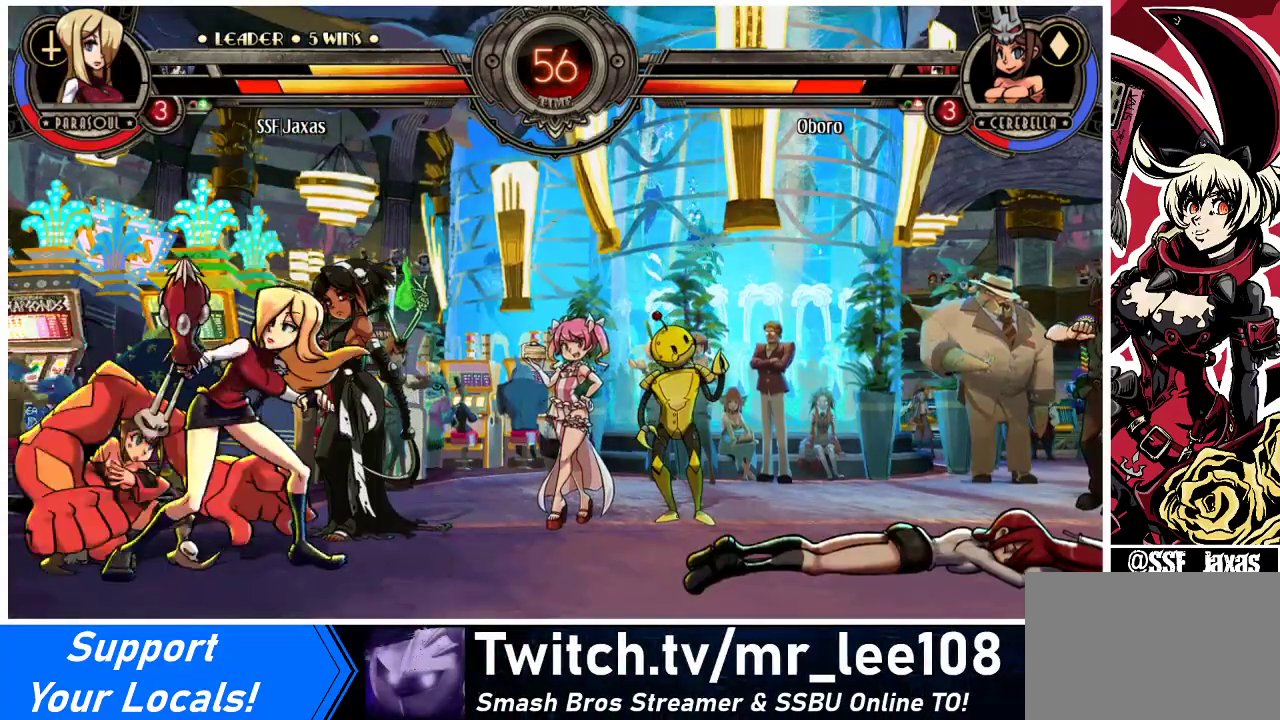
{"buttons": [], "events": [[167, "CROSS", "down"], [300, "CROSS", "up"], [367, "DPAD_DOWN", "up"], [400, "CIRCLE", "down"], [400, "DPAD_RIGHT", "up"], [500, "CIRCLE", "up"]]}
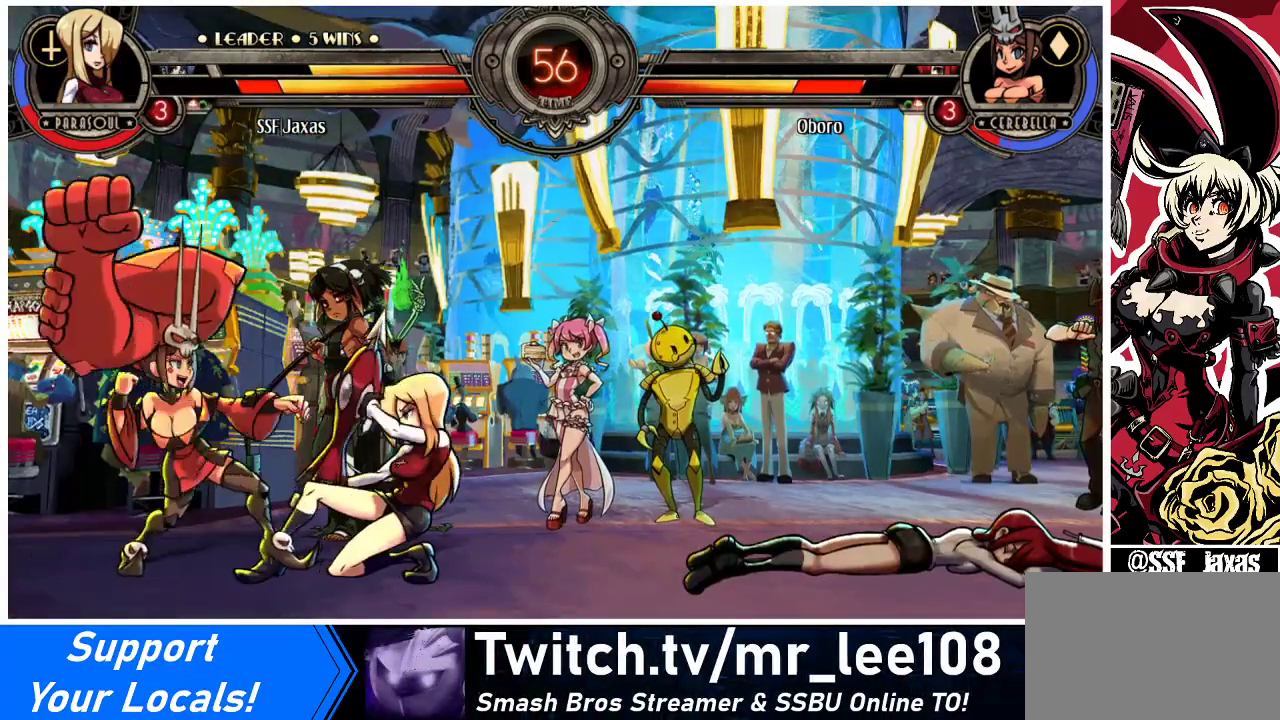
{"buttons": ["DPAD_RIGHT"], "events": [[133, "DPAD_RIGHT", "down"]]}
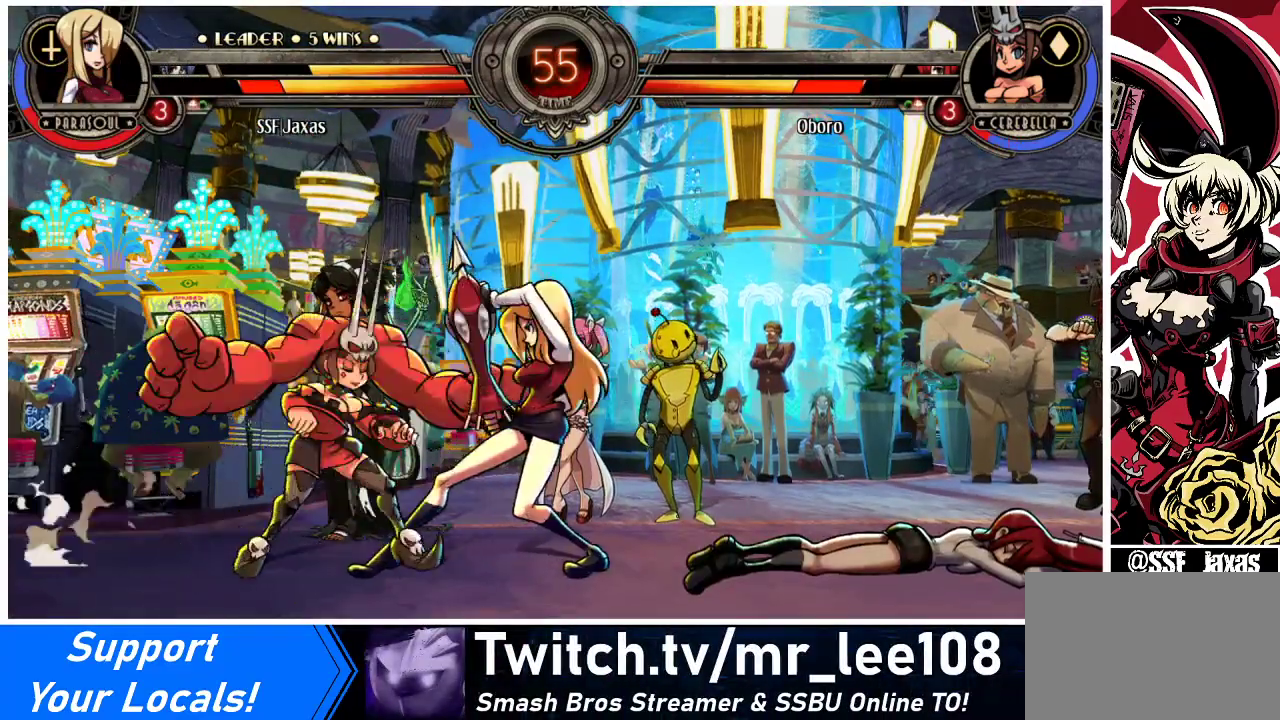
{"buttons": ["DPAD_LEFT"], "events": [[133, "CROSS", "down"], [233, "CROSS", "up"], [267, "DPAD_RIGHT", "up"], [333, "CIRCLE", "down"], [467, "CIRCLE", "up"], [500, "DPAD_LEFT", "down"]]}
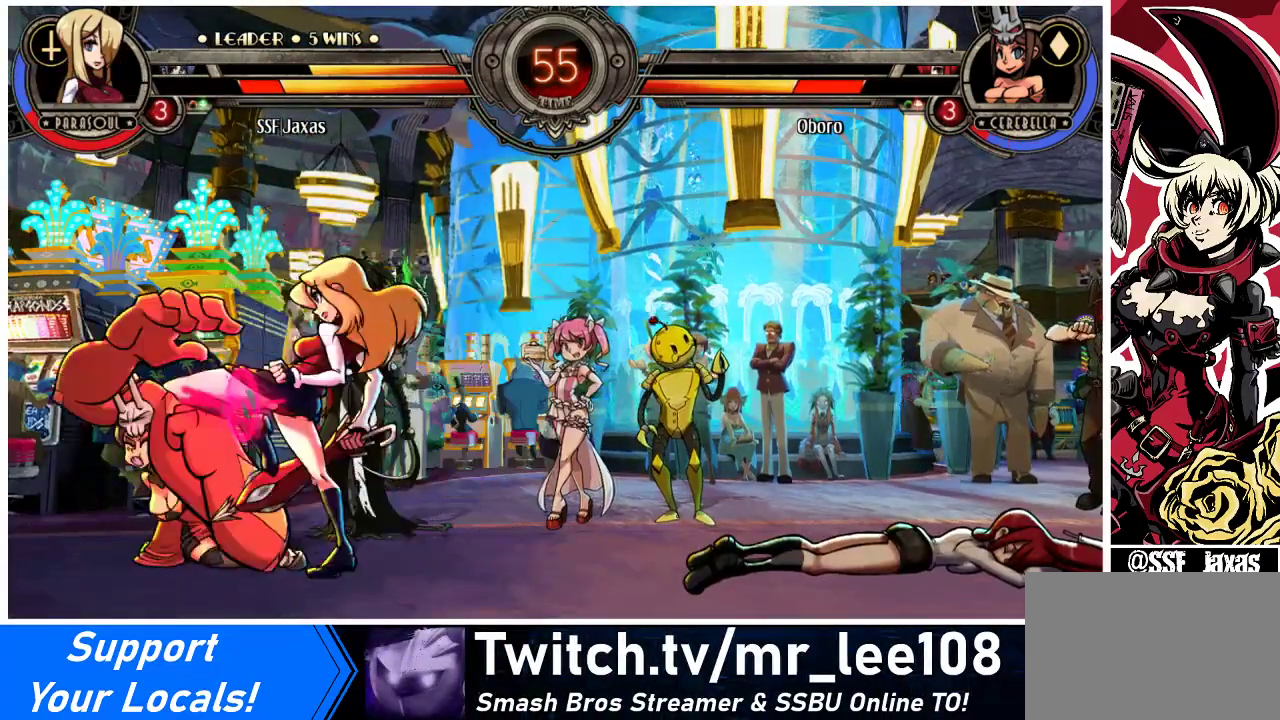
{"buttons": ["DPAD_RIGHT"], "events": [[133, "R2", "down"], [267, "R2", "up"], [300, "DPAD_LEFT", "up"], [467, "DPAD_RIGHT", "down"]]}
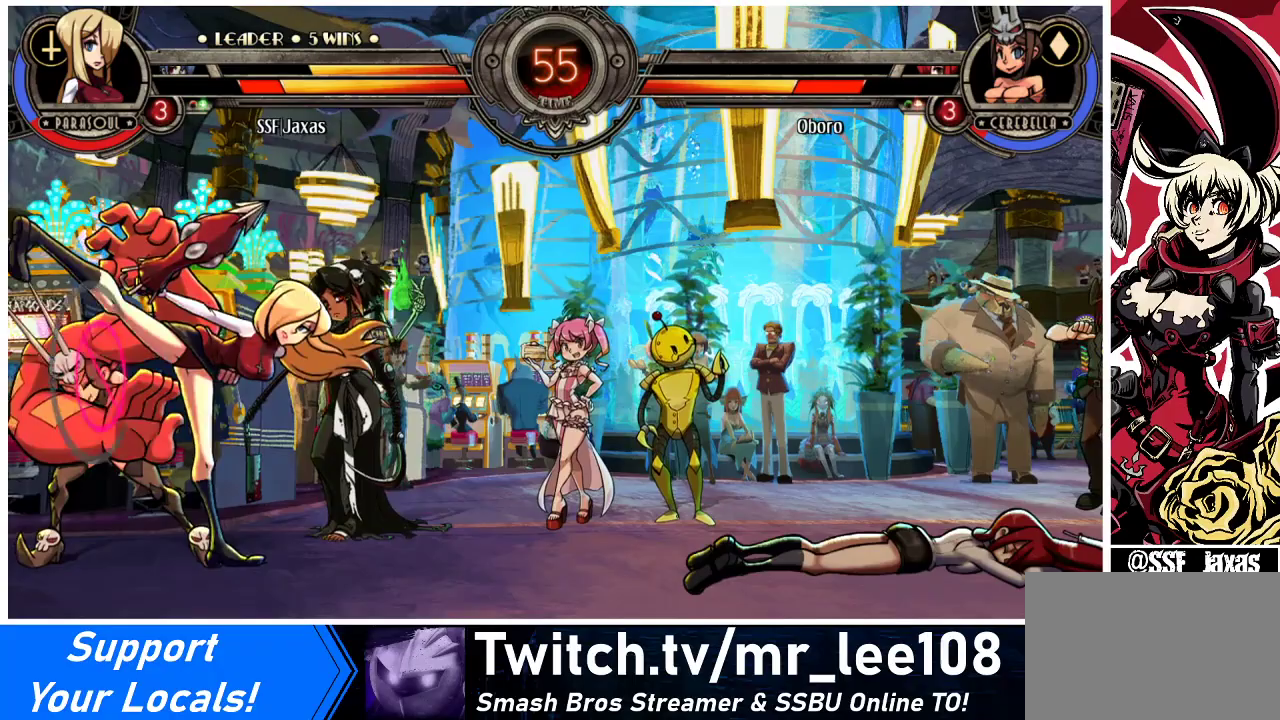
{"buttons": ["DPAD_DOWN", "DPAD_RIGHT"], "events": [[67, "DPAD_DOWN", "down"]]}
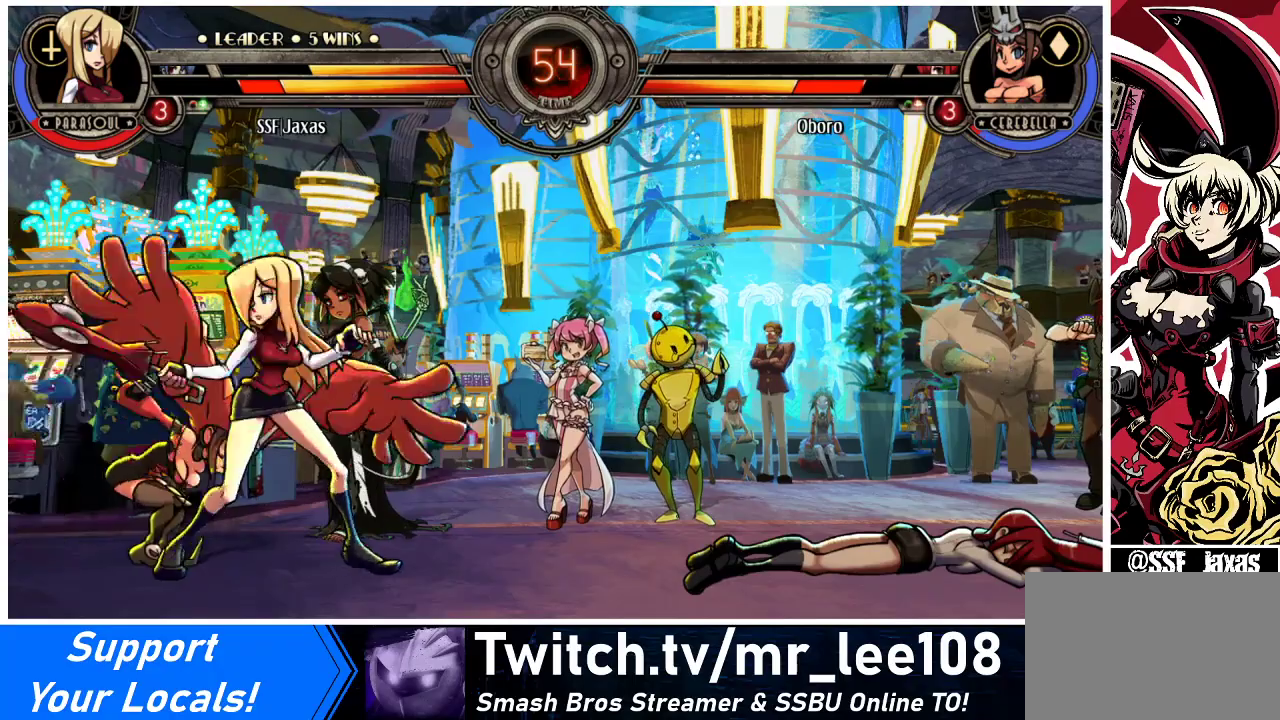
{"buttons": ["DPAD_DOWN", "DPAD_RIGHT"], "events": []}
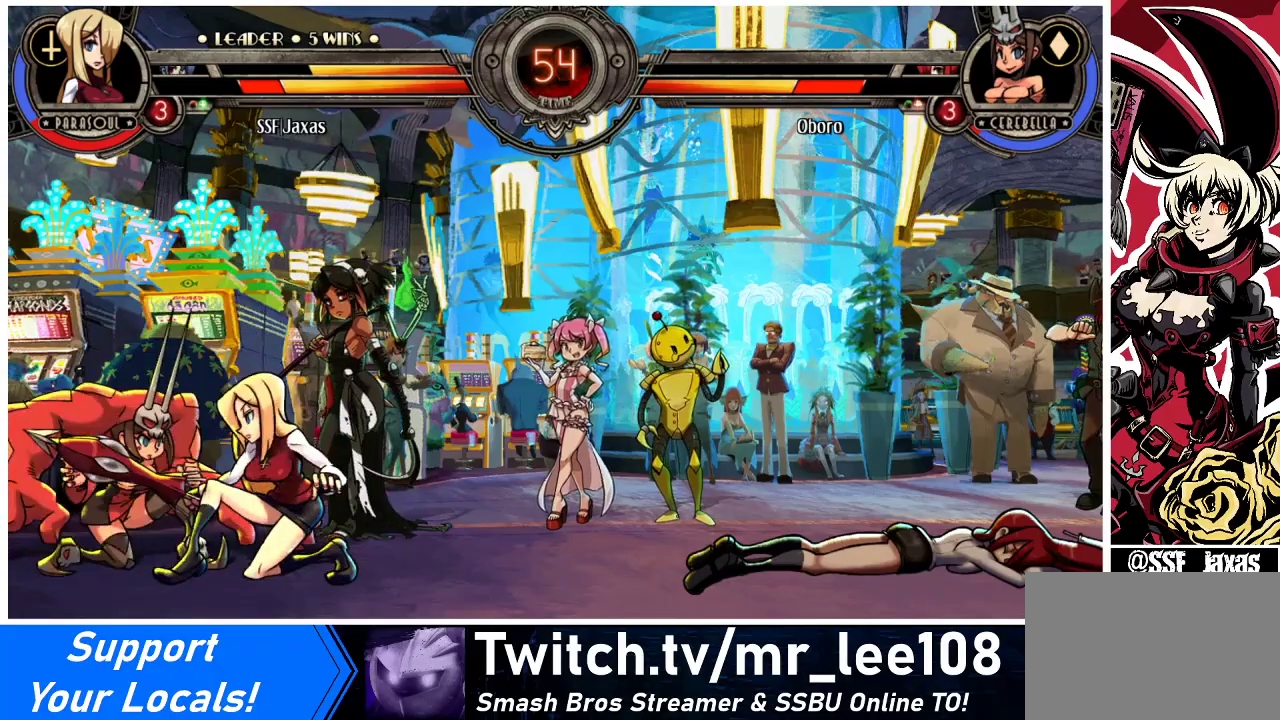
{"buttons": ["DPAD_RIGHT"], "events": [[133, "CROSS", "down"], [233, "CROSS", "up"], [300, "DPAD_DOWN", "up"], [333, "CIRCLE", "down"], [433, "CIRCLE", "up"]]}
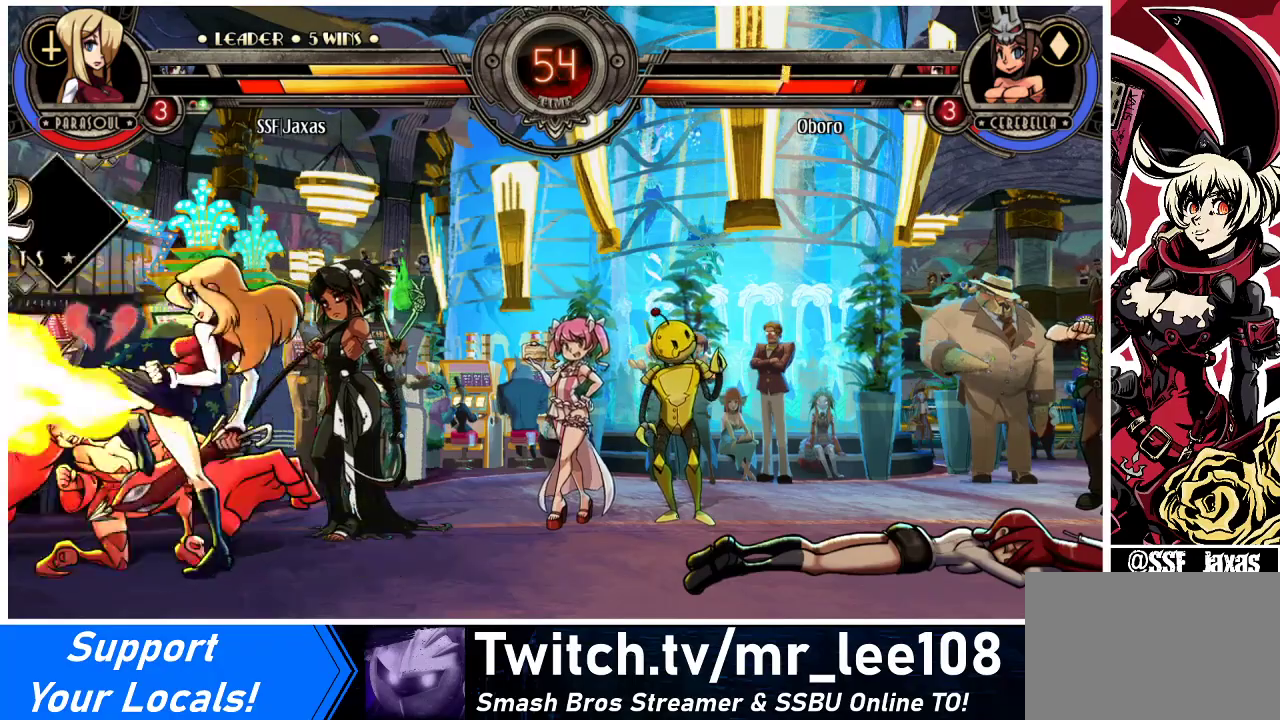
{"buttons": [], "events": [[100, "R2", "down"], [233, "R2", "up"], [300, "DPAD_RIGHT", "up"]]}
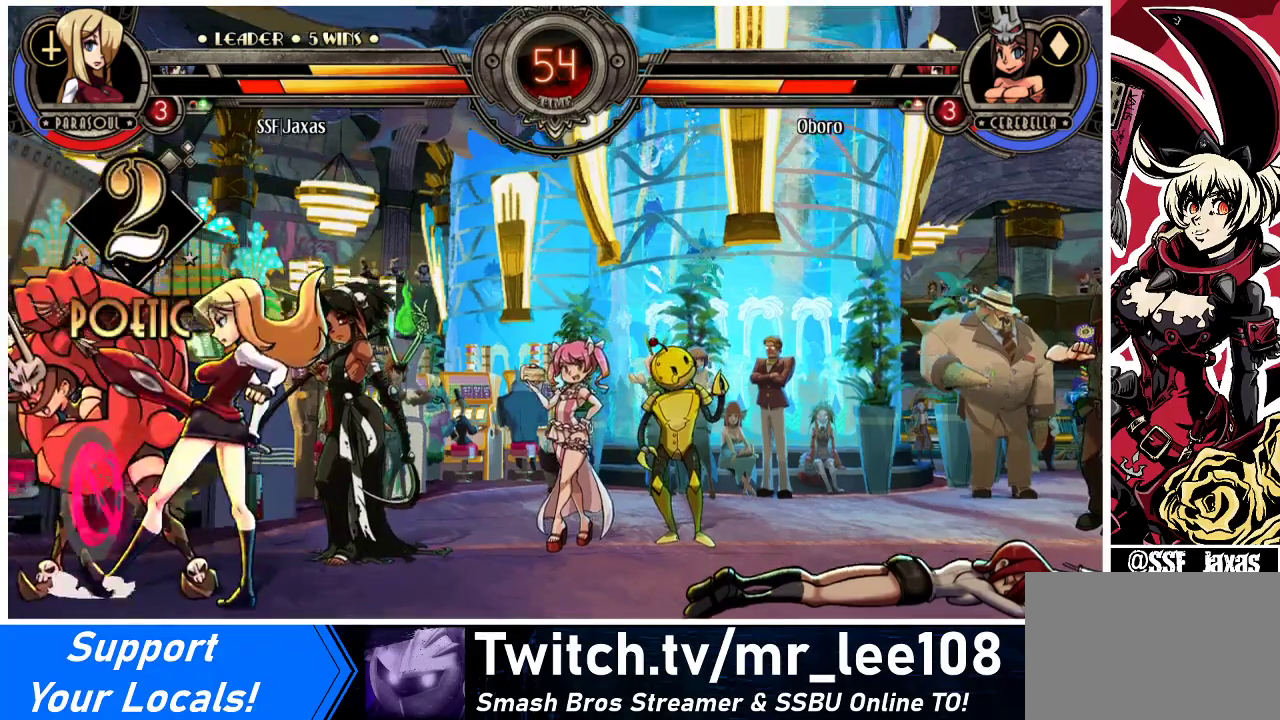
{"buttons": ["DPAD_DOWN", "DPAD_RIGHT"], "events": [[500, "DPAD_DOWN", "down"], [500, "DPAD_RIGHT", "down"]]}
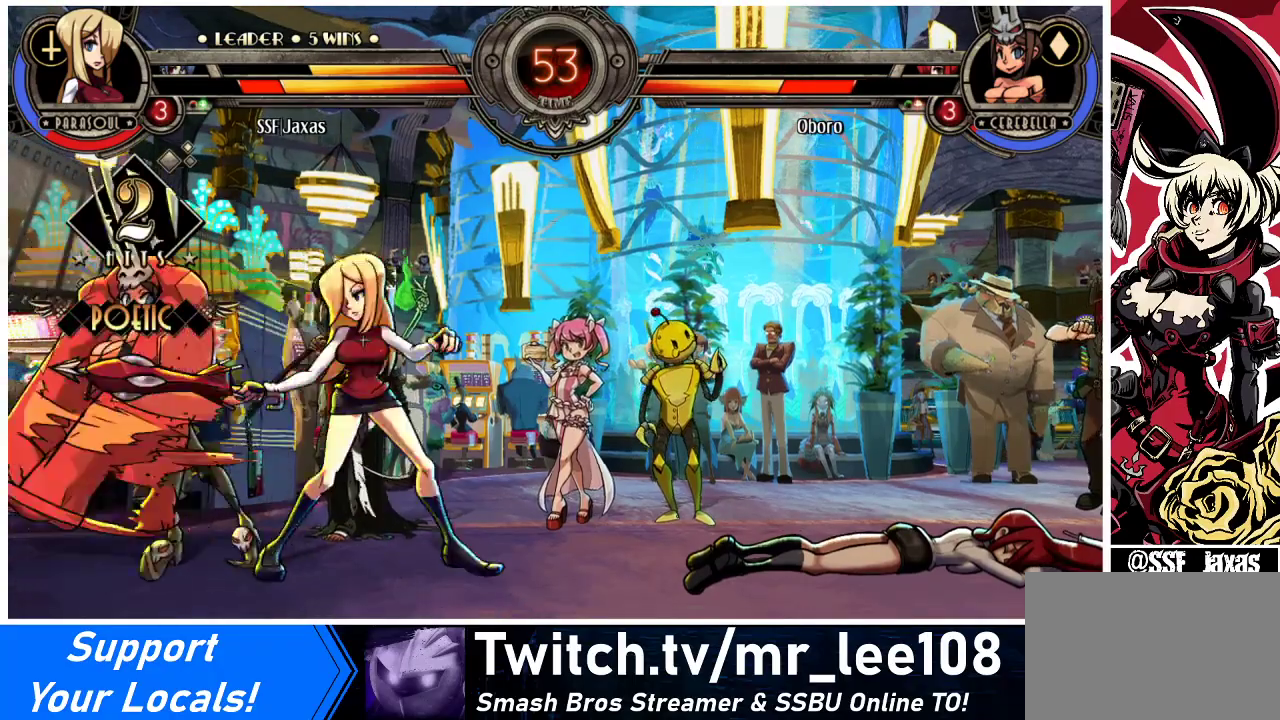
{"buttons": ["DPAD_DOWN", "DPAD_RIGHT"], "events": []}
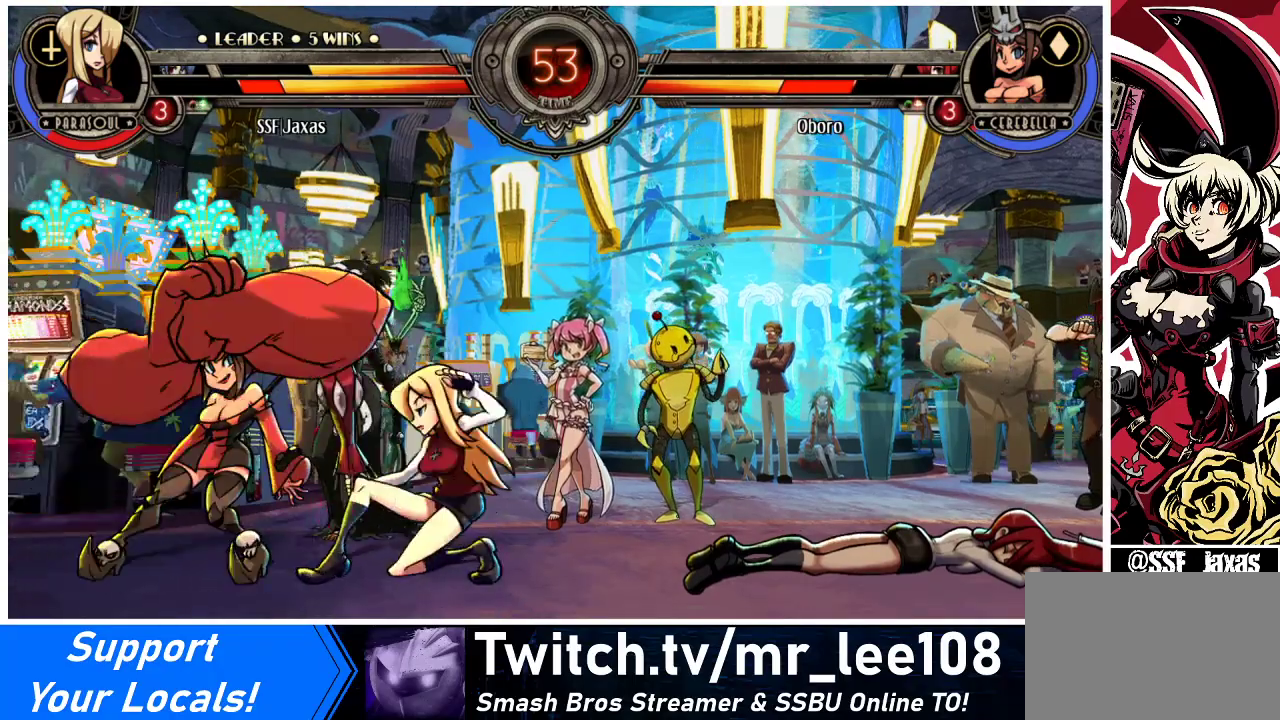
{"buttons": [], "events": [[133, "DPAD_DOWN", "up"], [133, "DPAD_RIGHT", "up"], [200, "DPAD_LEFT", "down"], [267, "DPAD_LEFT", "up"], [300, "DPAD_LEFT", "down"], [367, "CROSS", "down"], [367, "SQUARE", "down"], [400, "SQUARE", "up"], [433, "CROSS", "up"], [433, "DPAD_LEFT", "up"]]}
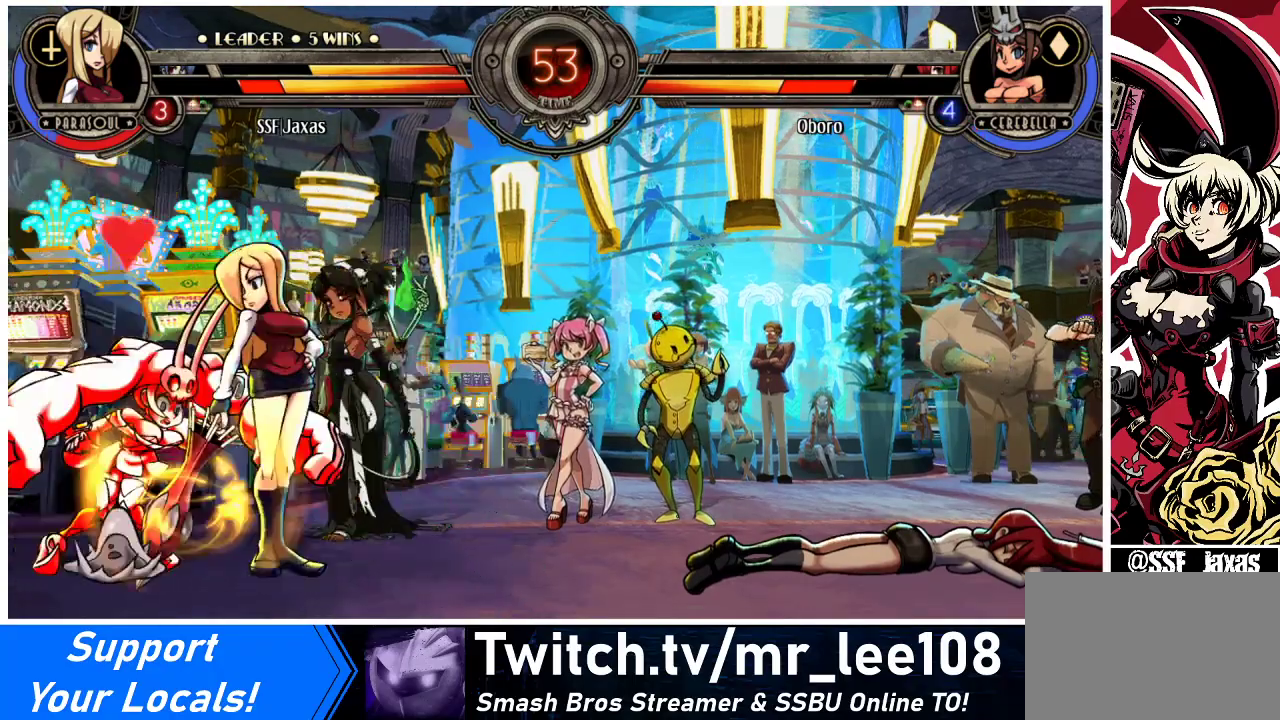
{"buttons": [], "events": []}
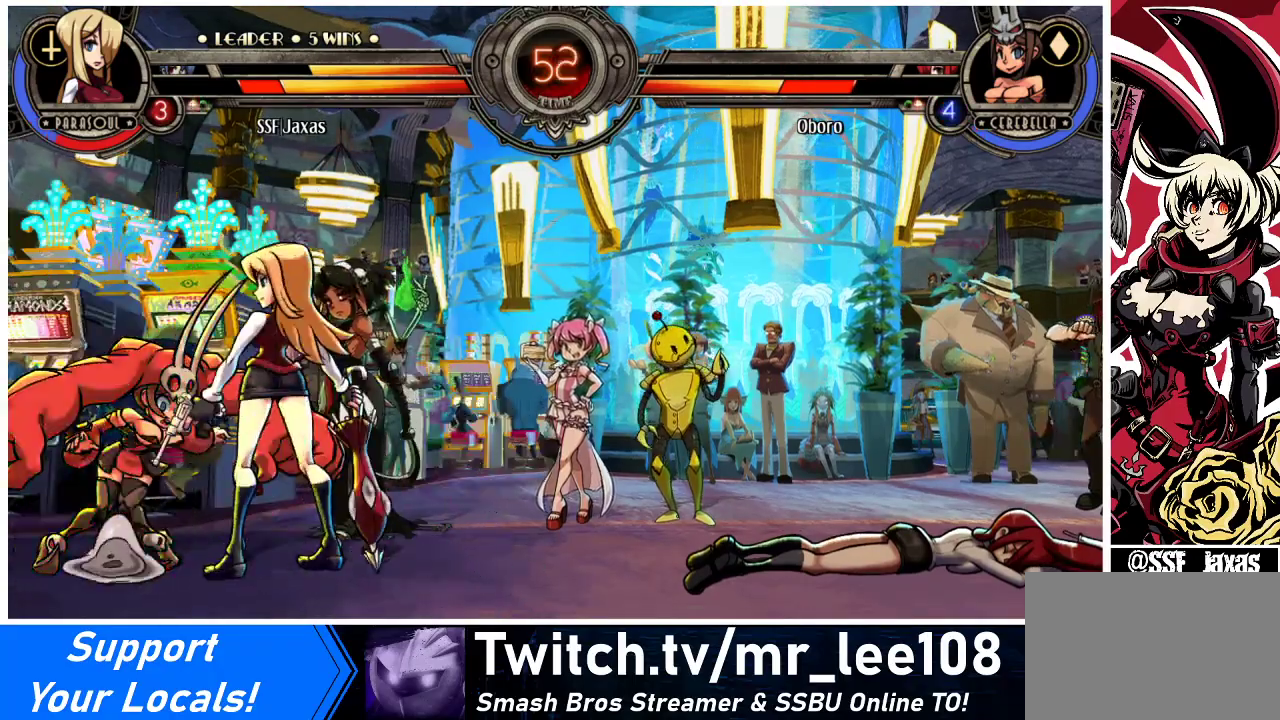
{"buttons": ["DPAD_DOWN"], "events": [[467, "DPAD_DOWN", "down"]]}
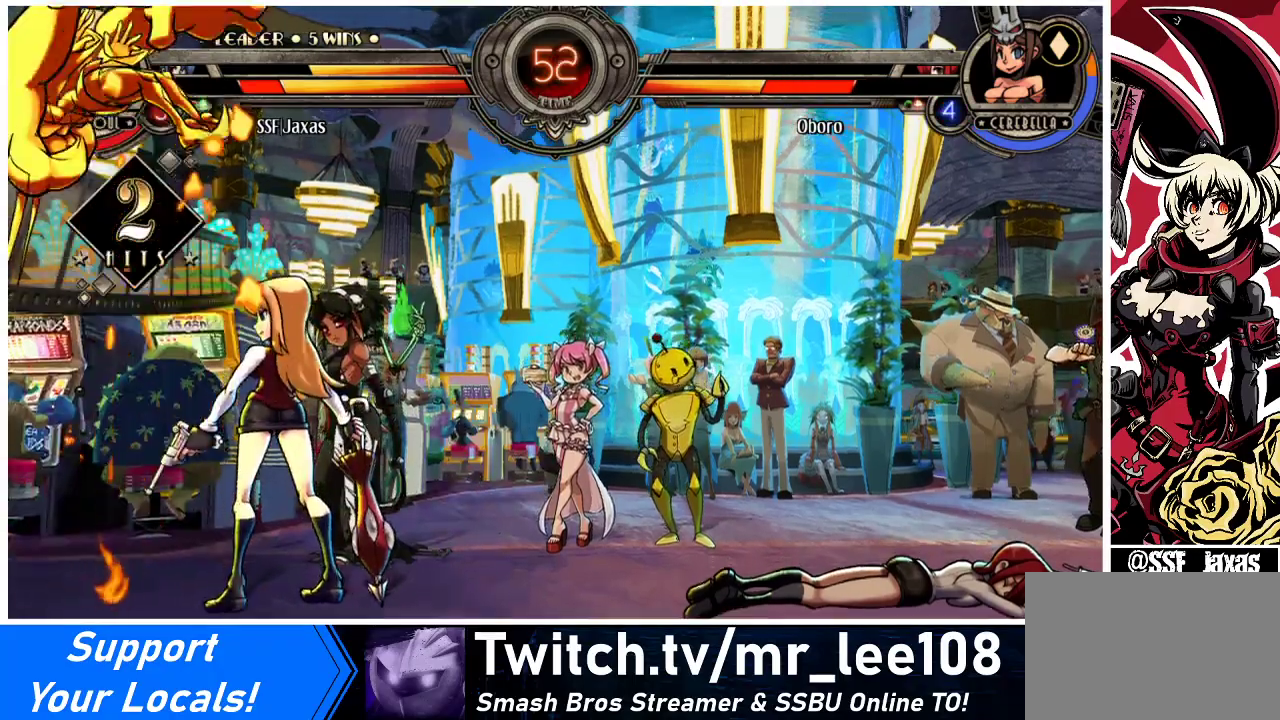
{"buttons": ["CIRCLE", "DPAD_DOWN"], "events": [[400, "CIRCLE", "down"]]}
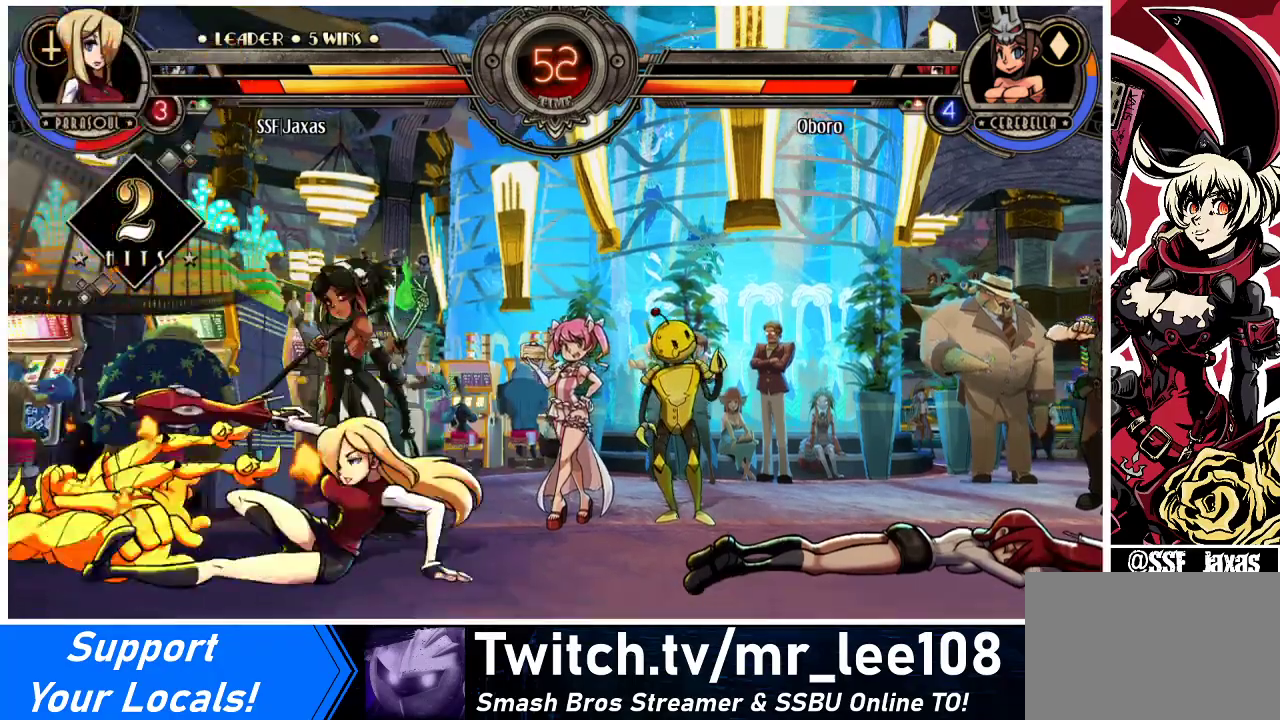
{"buttons": ["DPAD_UP", "DPAD_LEFT"], "events": [[33, "CIRCLE", "up"], [133, "R1", "down"], [300, "R1", "up"], [333, "DPAD_DOWN", "up"], [367, "DPAD_LEFT", "down"], [400, "DPAD_UP", "down"]]}
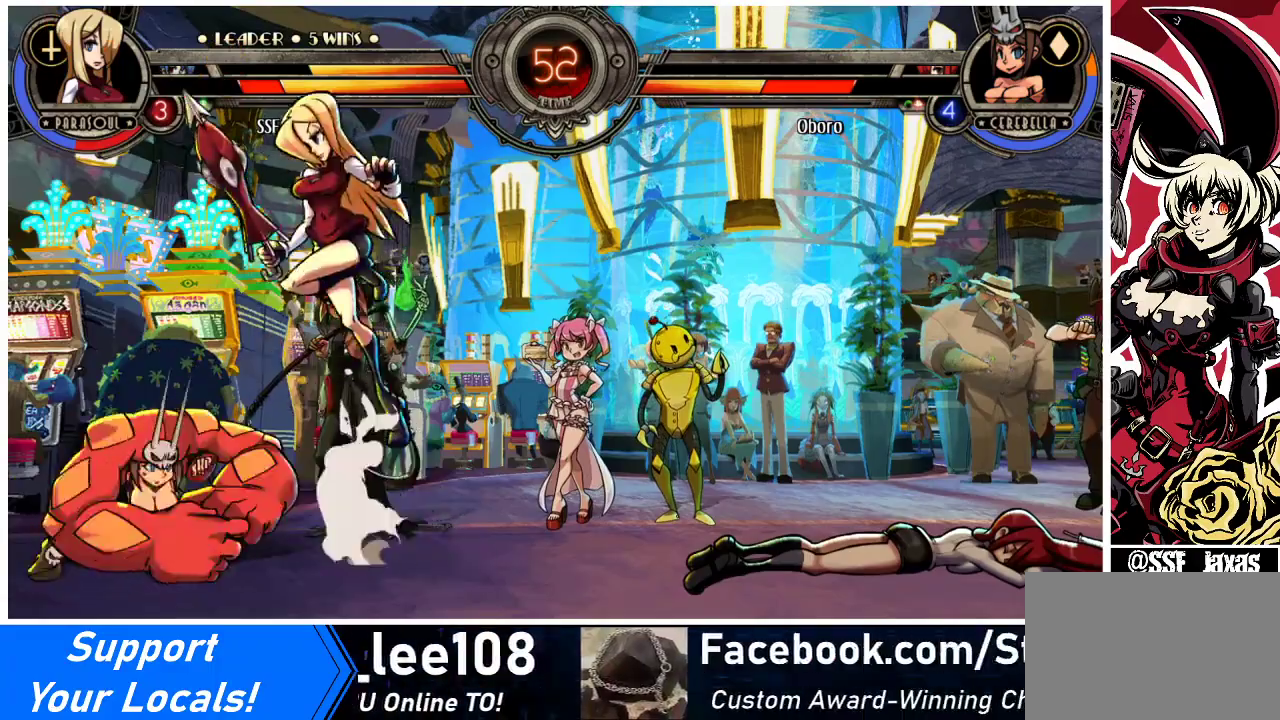
{"buttons": ["DPAD_RIGHT"], "events": [[67, "DPAD_LEFT", "up"], [67, "DPAD_UP", "up"], [300, "R1", "down"], [400, "DPAD_RIGHT", "down"], [433, "R1", "up"]]}
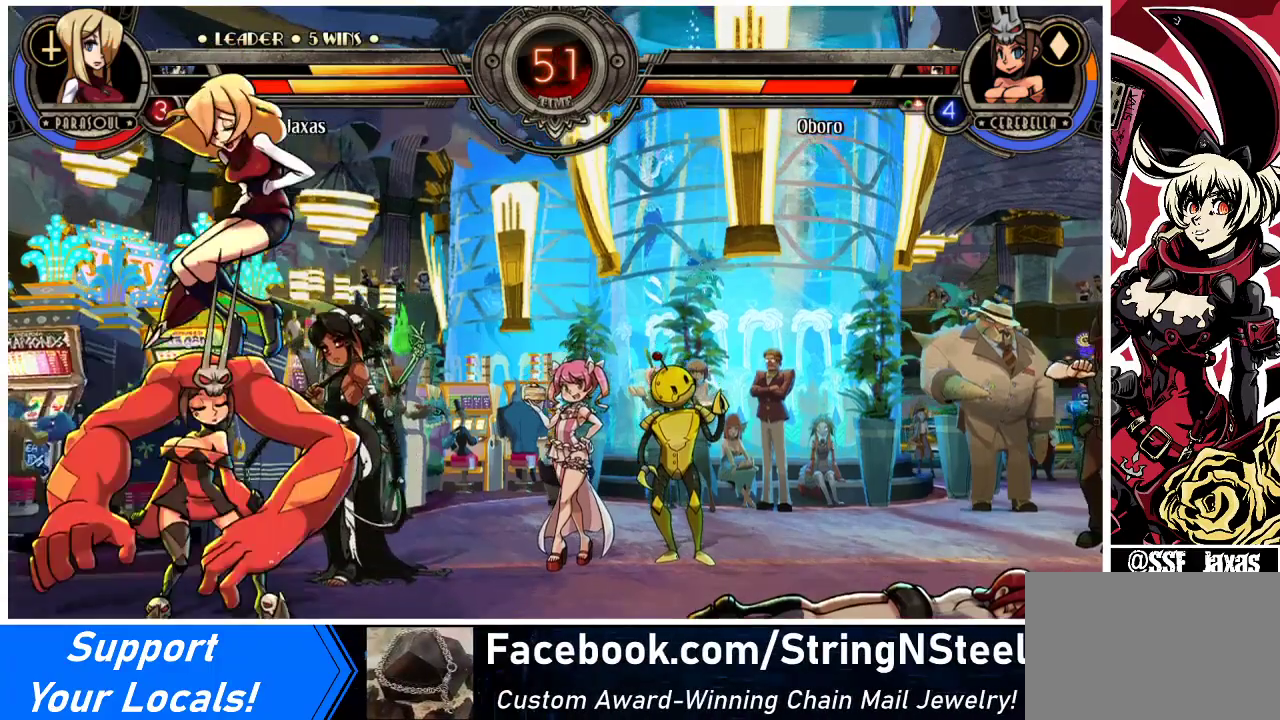
{"buttons": ["DPAD_DOWN", "DPAD_RIGHT"], "events": [[367, "DPAD_DOWN", "down"]]}
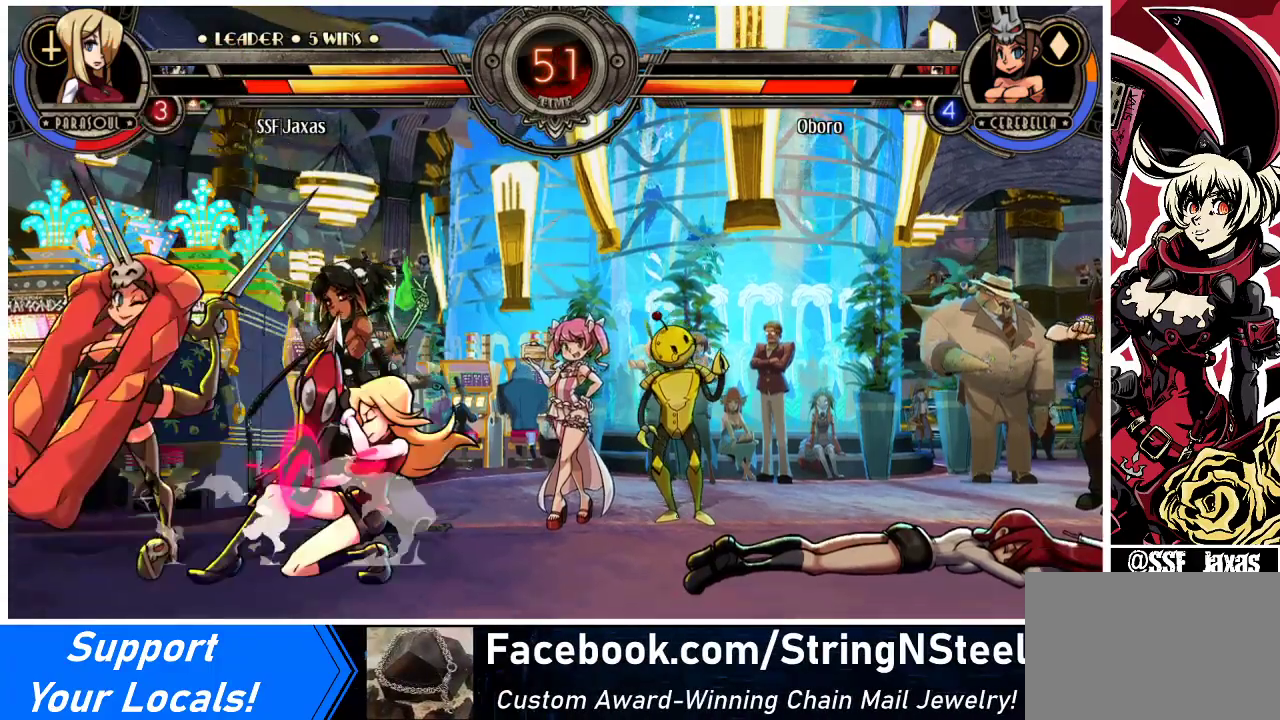
{"buttons": ["DPAD_DOWN", "DPAD_RIGHT"], "events": []}
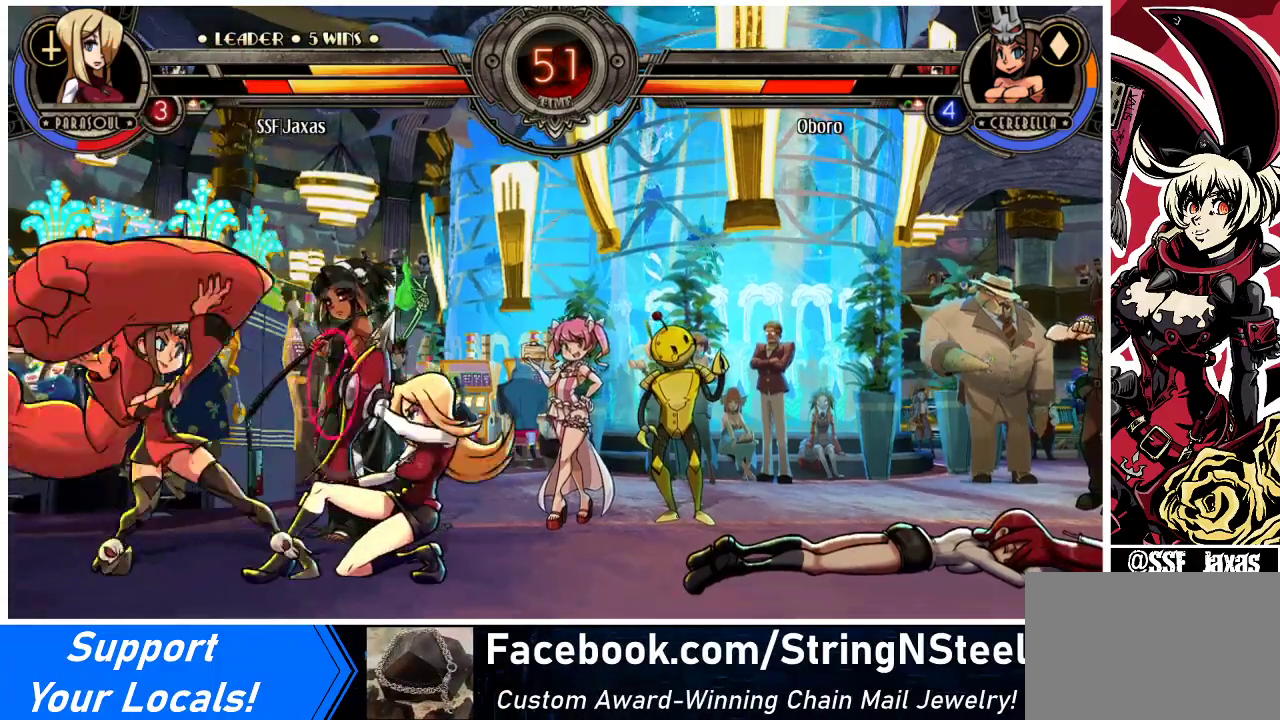
{"buttons": ["DPAD_DOWN", "DPAD_RIGHT"], "events": []}
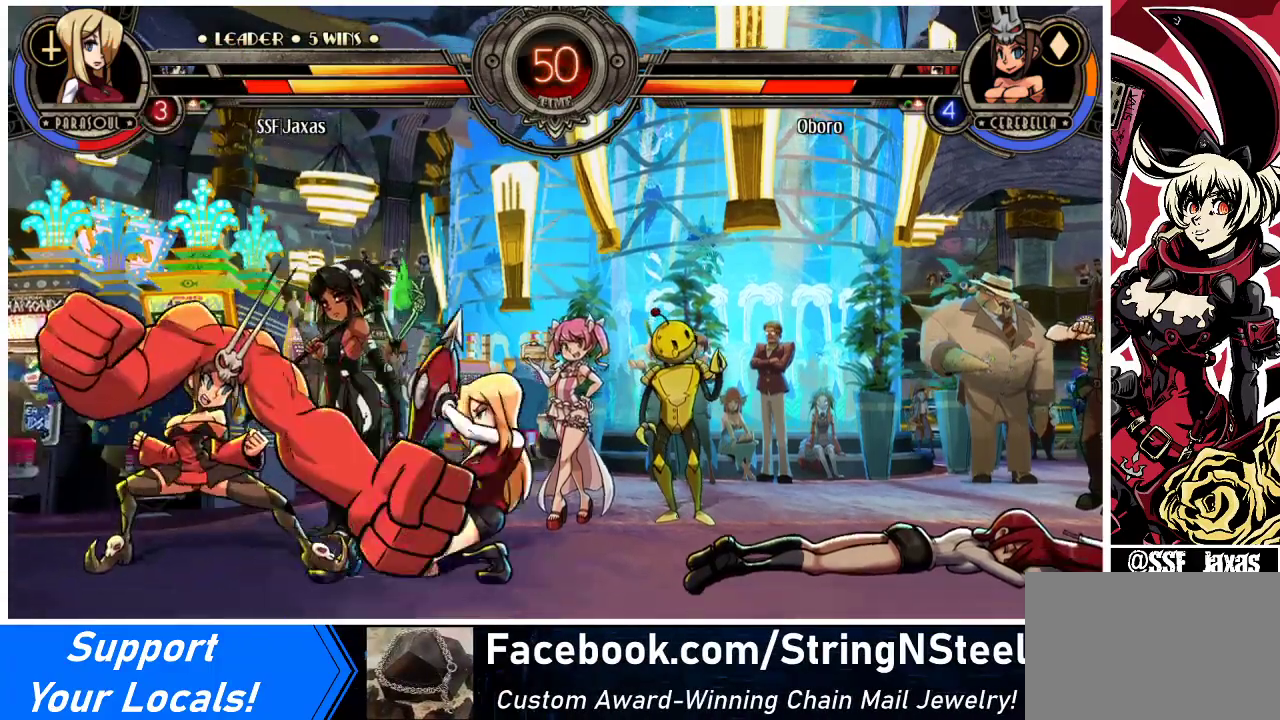
{"buttons": [], "events": [[300, "DPAD_DOWN", "up"], [333, "R2", "down"], [367, "DPAD_RIGHT", "up"], [467, "R2", "up"]]}
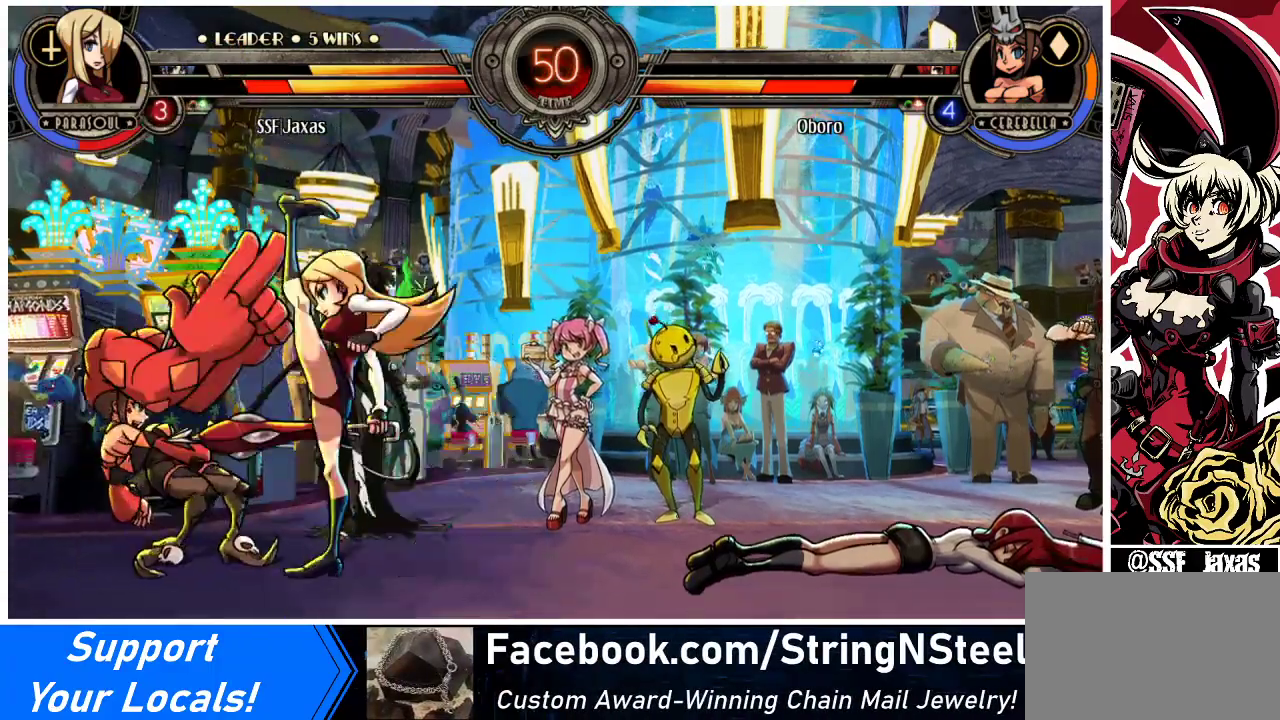
{"buttons": [], "events": []}
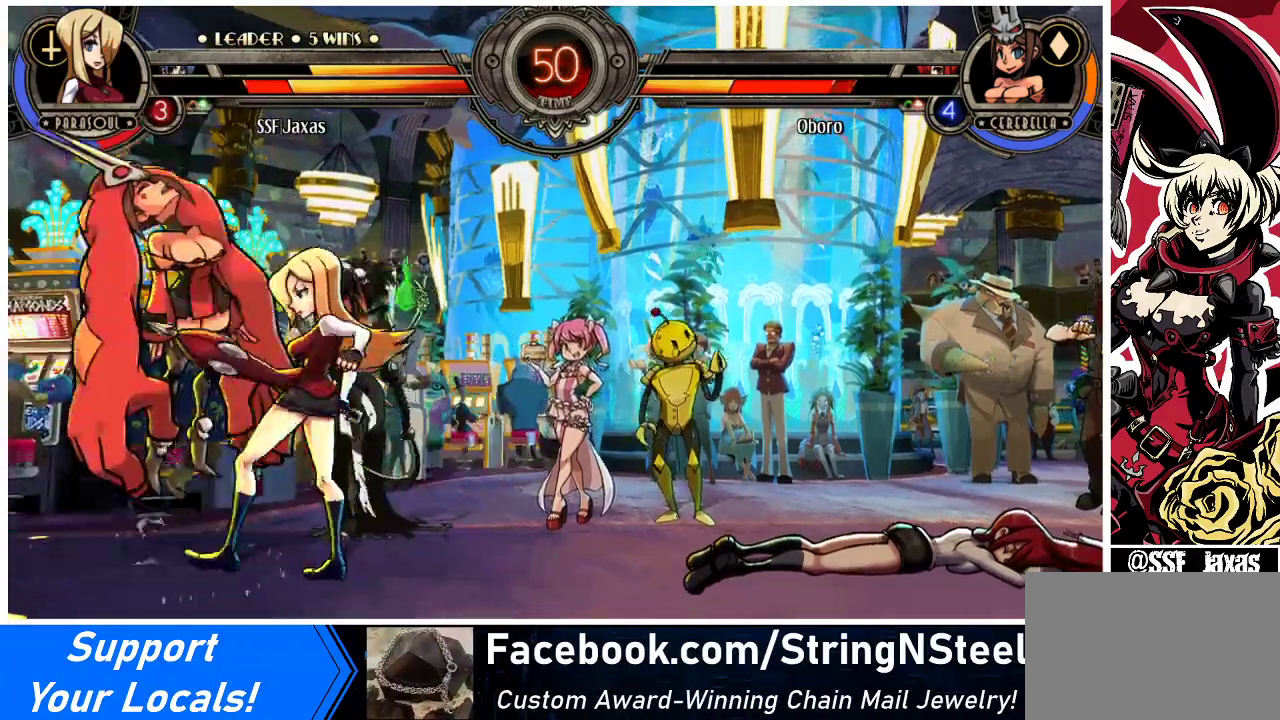
{"buttons": ["DPAD_DOWN"], "events": [[167, "DPAD_DOWN", "down"], [333, "CIRCLE", "down"], [433, "CIRCLE", "up"]]}
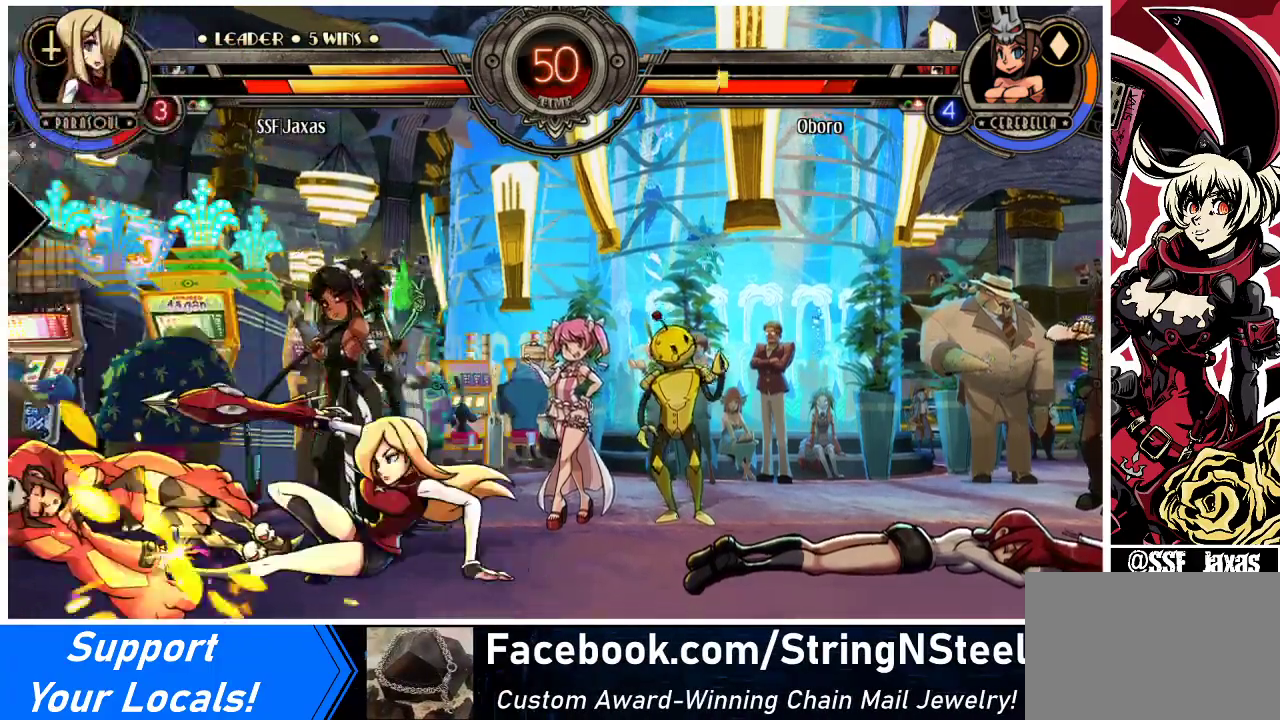
{"buttons": ["DPAD_UP", "DPAD_LEFT"], "events": [[67, "R1", "down"], [233, "R1", "up"], [267, "DPAD_DOWN", "up"], [300, "DPAD_LEFT", "down"], [367, "DPAD_UP", "down"]]}